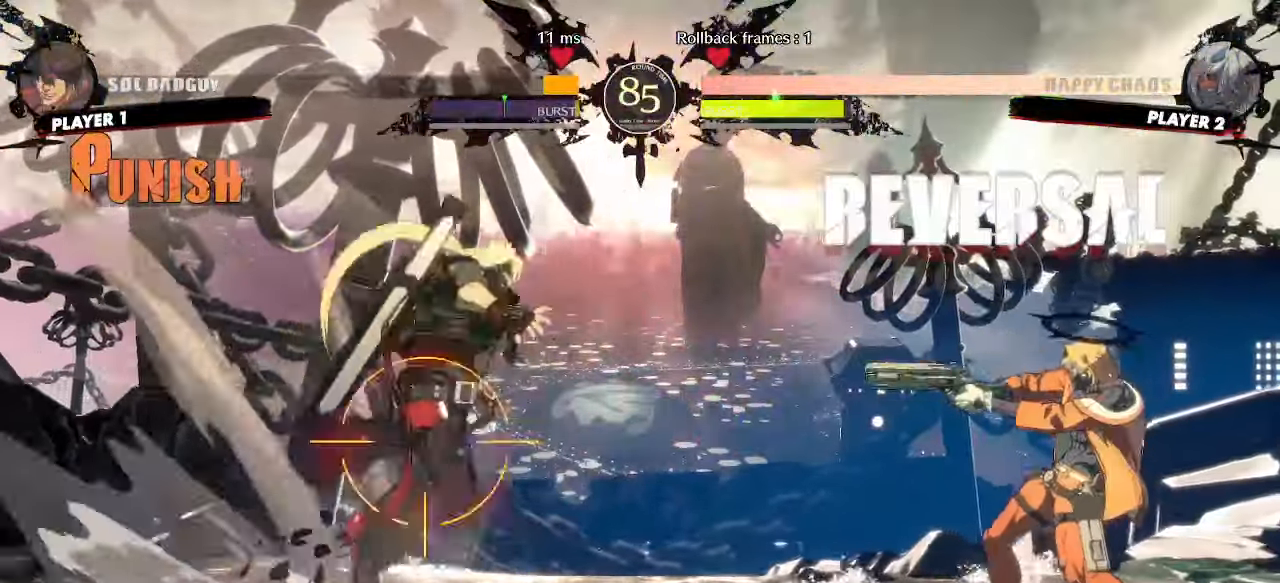
Gameplay with a controller (arcade stick); each line is a JSON object with the inputs held at the frame after it (dt_ms = milliseconds from this image to that frame). "events" lists button and stick changes between this image and that frame as [ms after this image, input, new state], when the widget could be followed in between. Not read: HS L3 R3 other_buttons.
{"dt_ms": 500, "buttons": ["DPAD_DOWN", "DPAD_LEFT"]}
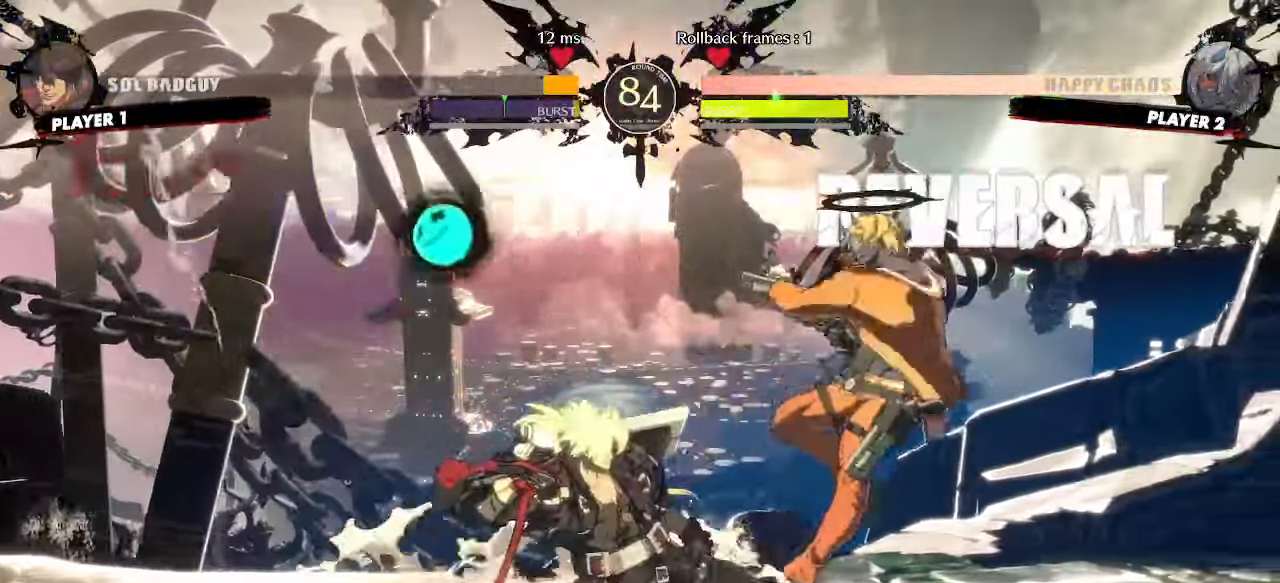
{"dt_ms": 500, "buttons": [], "events": [[450, "DPAD_DOWN", "up"], [467, "DPAD_LEFT", "up"]]}
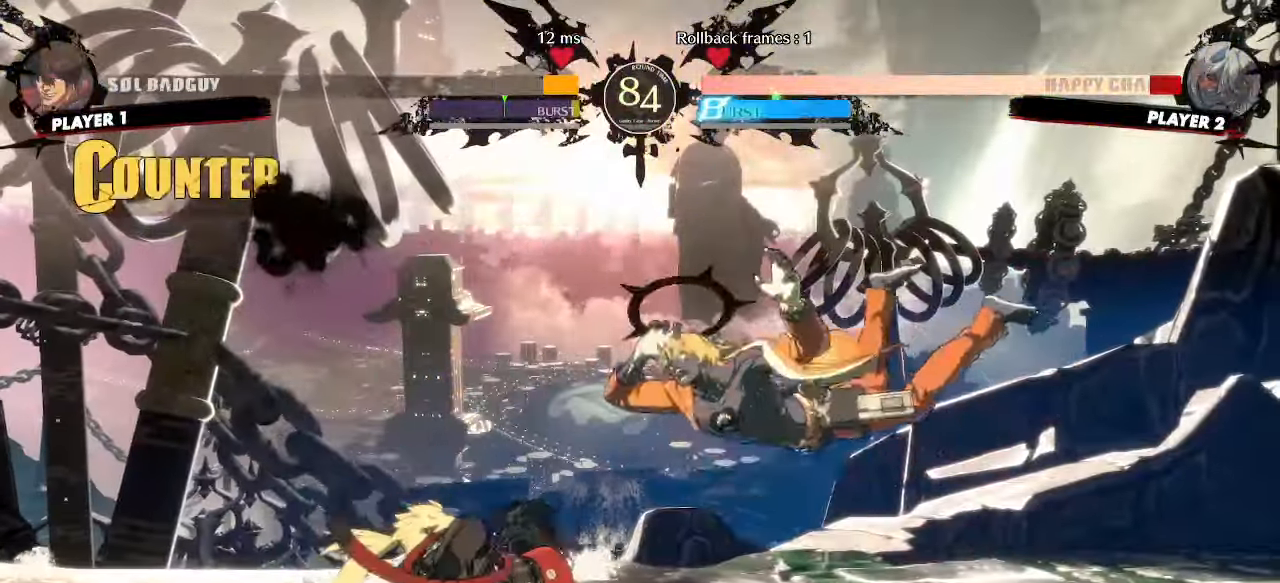
{"dt_ms": 500, "buttons": ["DPAD_DOWN"], "events": [[233, "DPAD_RIGHT", "down"], [450, "DPAD_RIGHT", "up"], [483, "DPAD_DOWN", "down"]]}
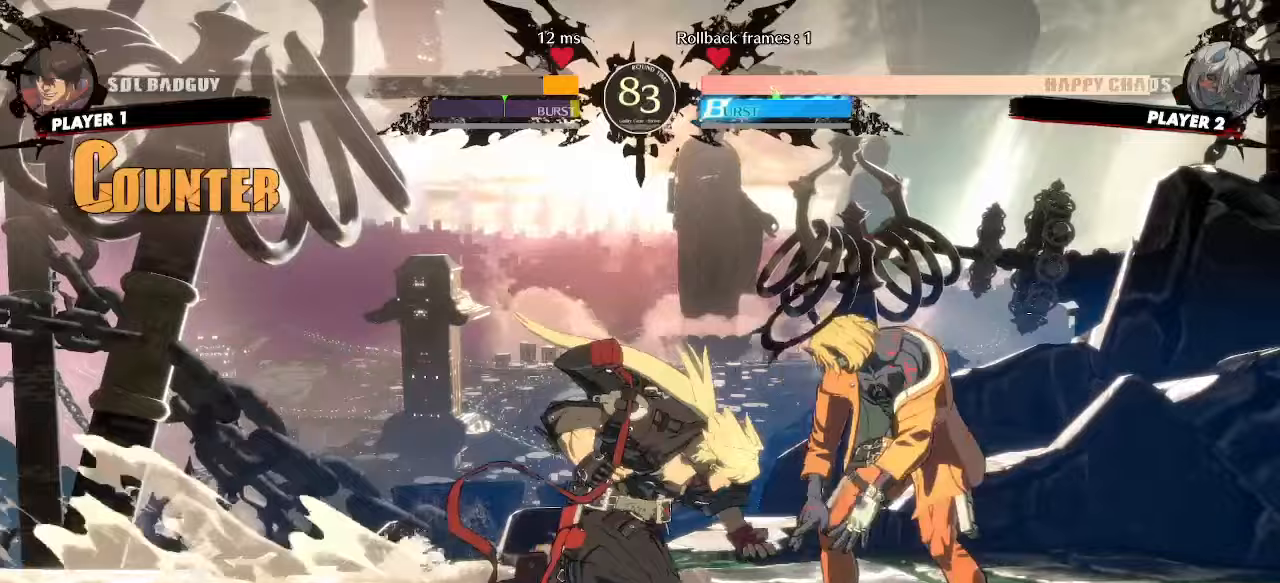
{"dt_ms": 500, "buttons": [], "events": [[50, "K", "down"], [117, "K", "up"], [250, "DPAD_RIGHT", "down"], [283, "DPAD_DOWN", "up"], [350, "DPAD_RIGHT", "up"]]}
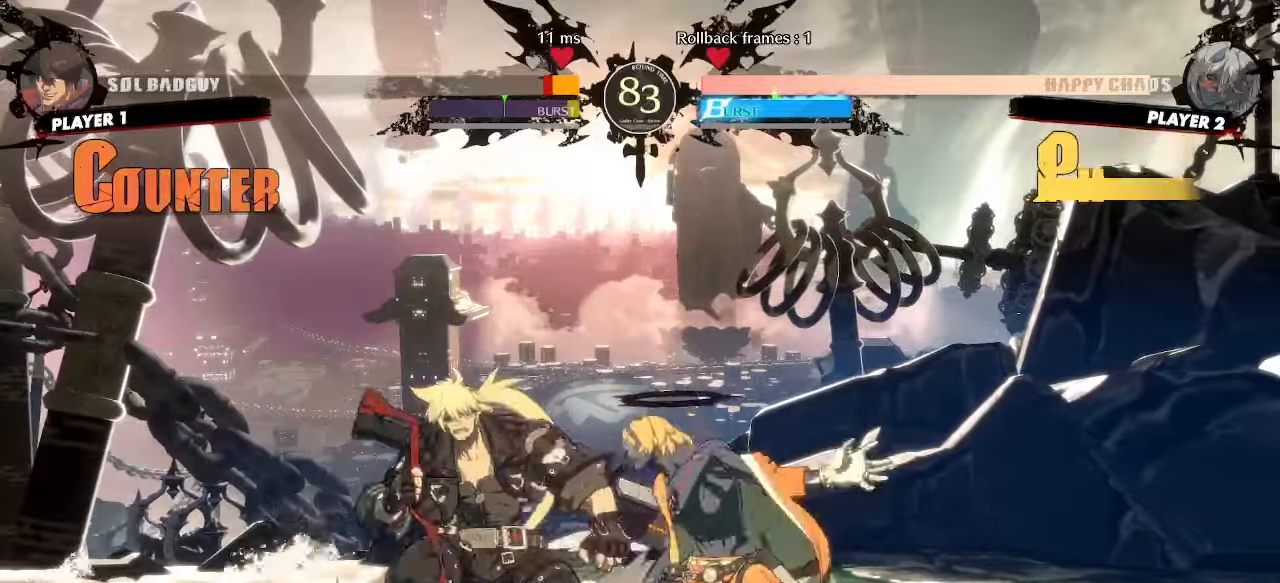
{"dt_ms": 500, "buttons": ["DPAD_DOWN", "DPAD_LEFT"], "events": [[50, "DPAD_LEFT", "down"], [67, "DPAD_DOWN", "down"]]}
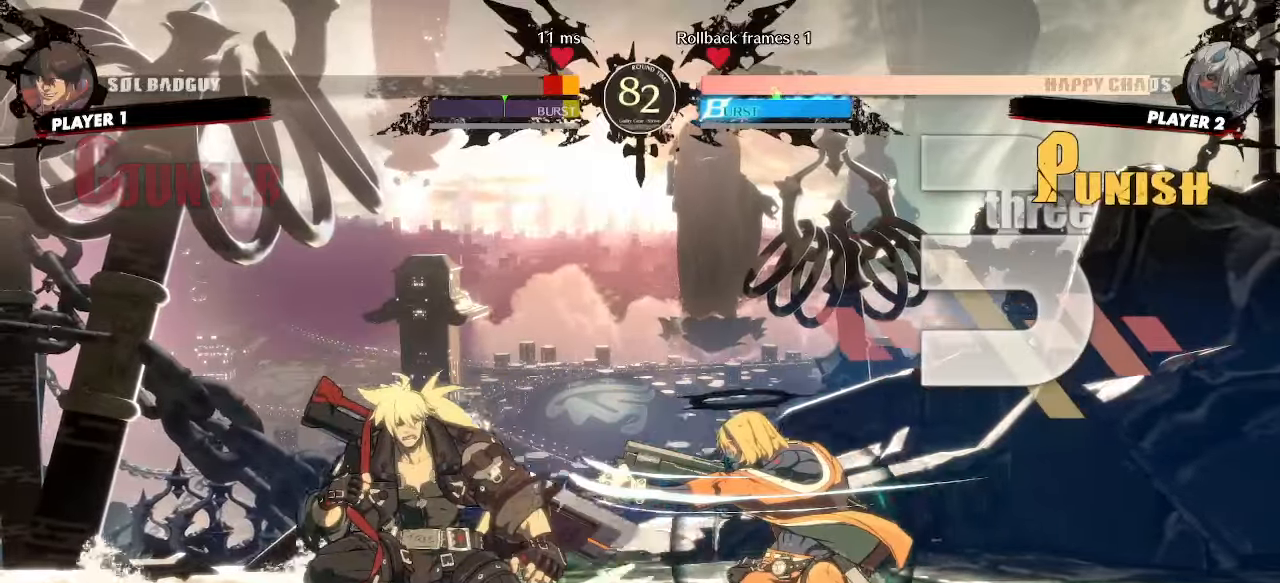
{"dt_ms": 500, "buttons": ["DPAD_DOWN", "DPAD_LEFT"], "events": []}
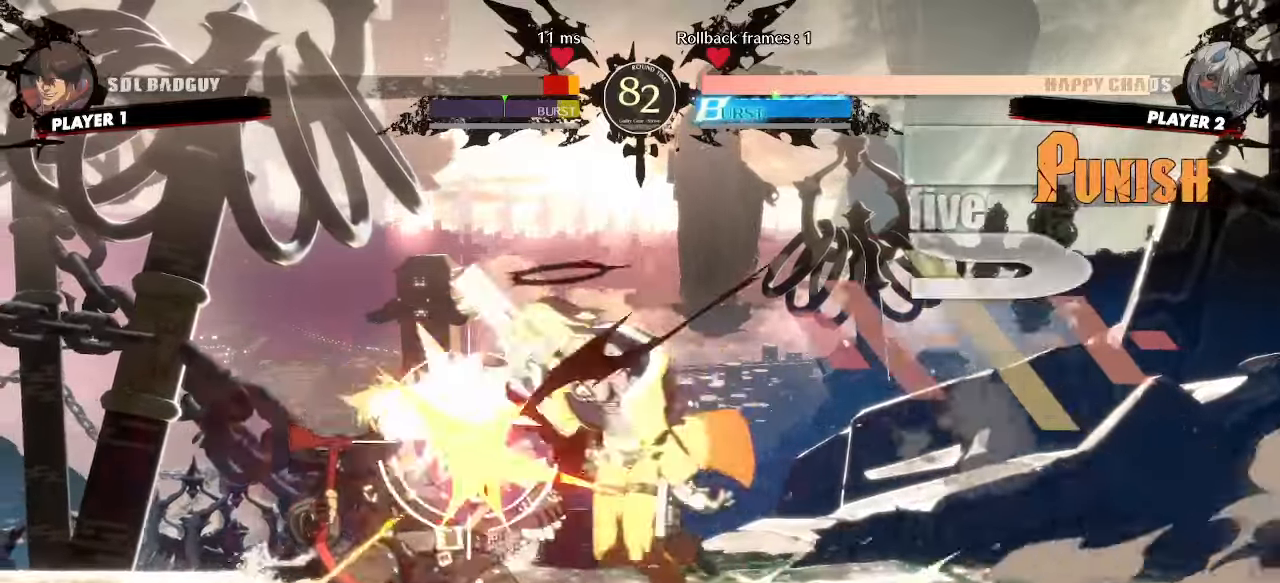
{"dt_ms": 500, "buttons": ["DPAD_DOWN", "DPAD_LEFT"], "events": []}
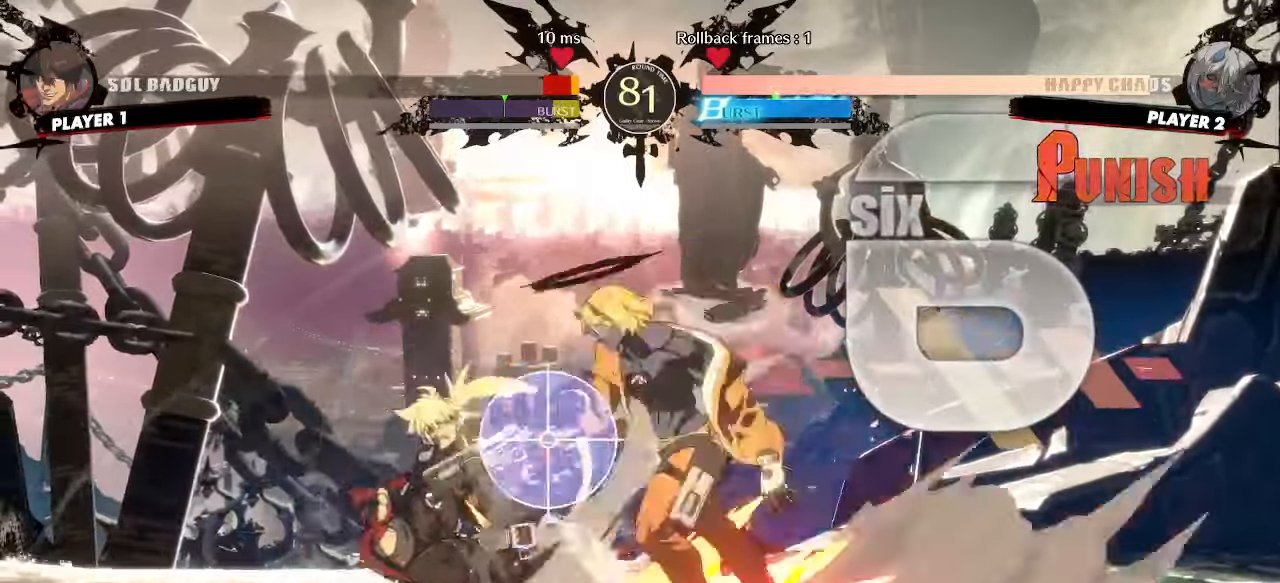
{"dt_ms": 500, "buttons": ["DPAD_DOWN", "DPAD_LEFT"], "events": []}
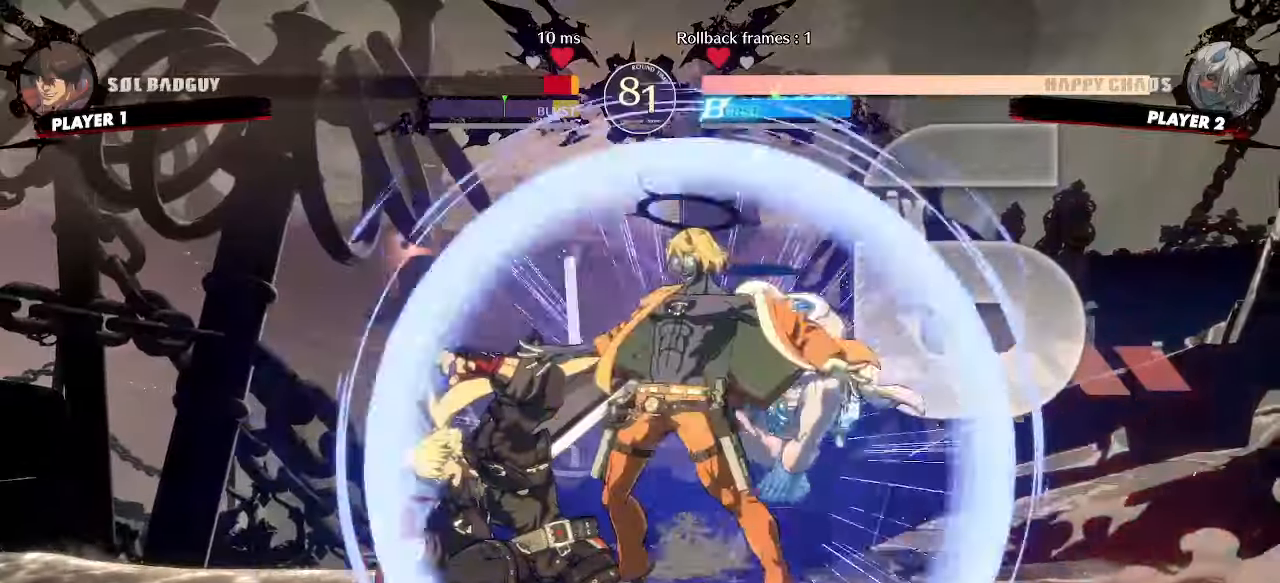
{"dt_ms": 500, "buttons": ["DPAD_DOWN", "DPAD_LEFT"], "events": []}
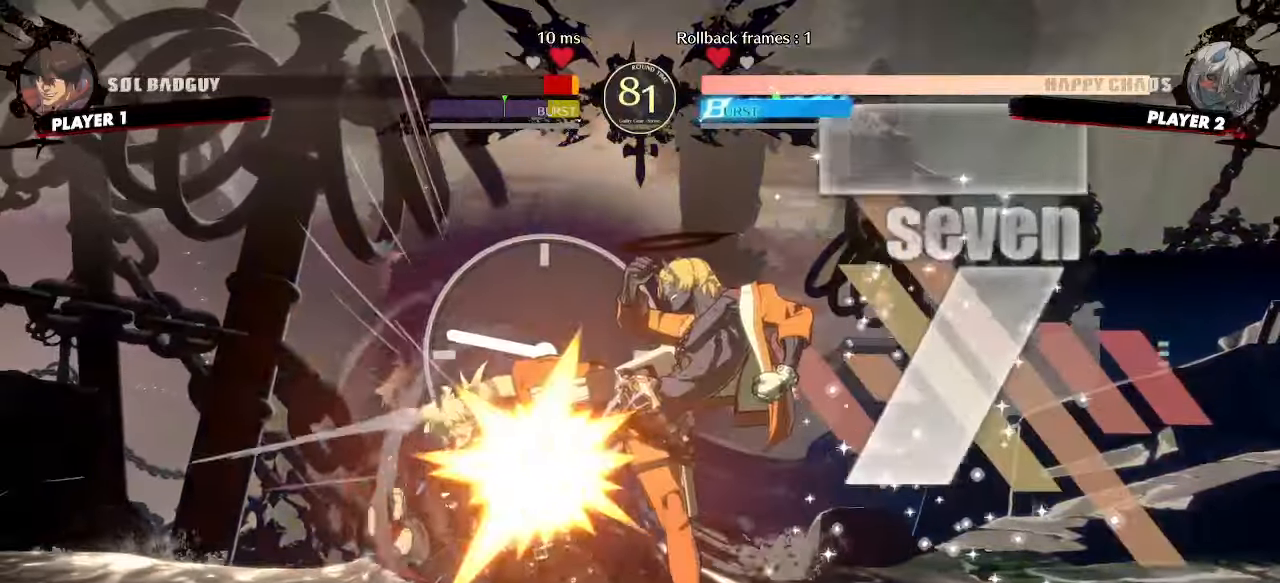
{"dt_ms": 500, "buttons": ["DPAD_DOWN", "DPAD_LEFT"], "events": []}
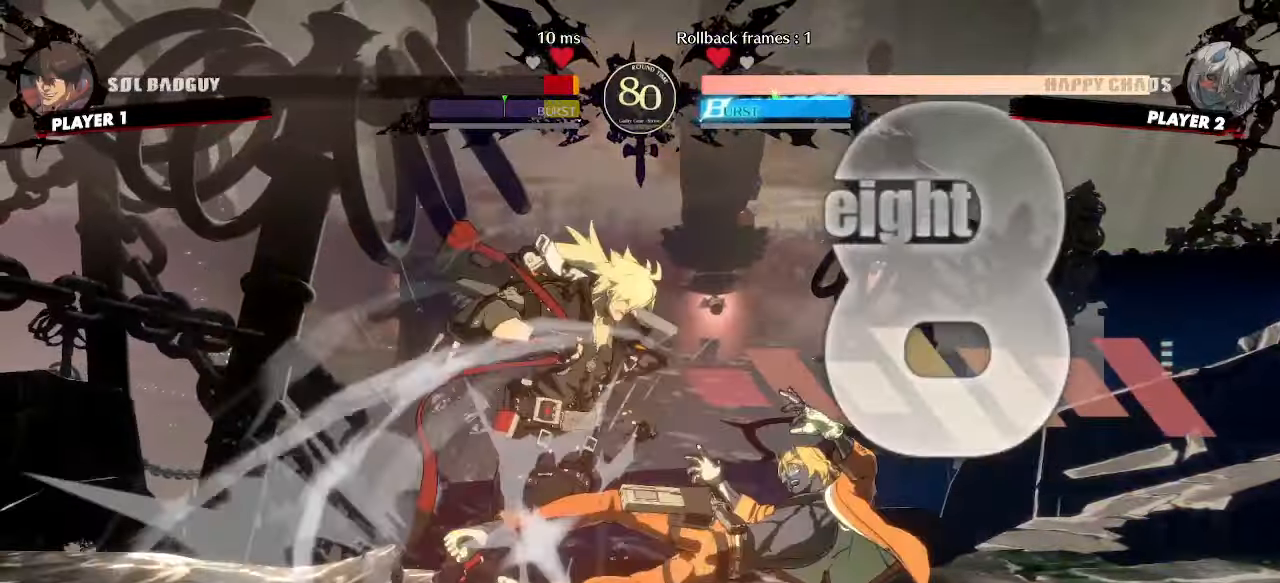
{"dt_ms": 500, "buttons": ["DPAD_DOWN", "DPAD_LEFT"], "events": [[183, "DPAD_RIGHT", "down"], [233, "DPAD_RIGHT", "up"]]}
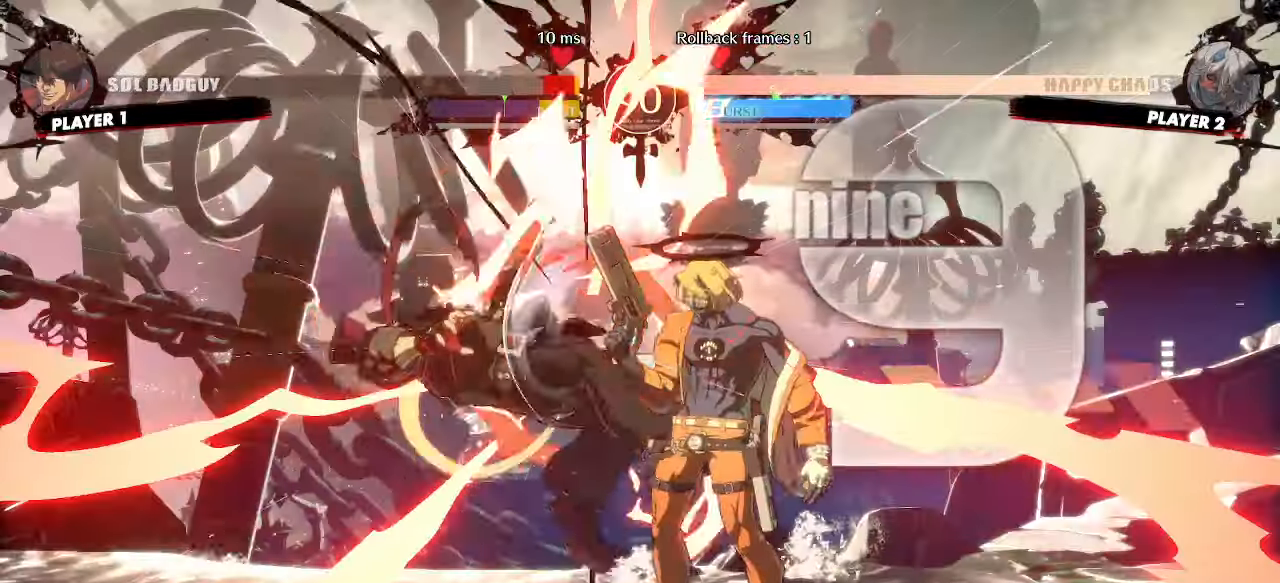
{"dt_ms": 500, "buttons": ["DPAD_DOWN", "DPAD_LEFT"], "events": []}
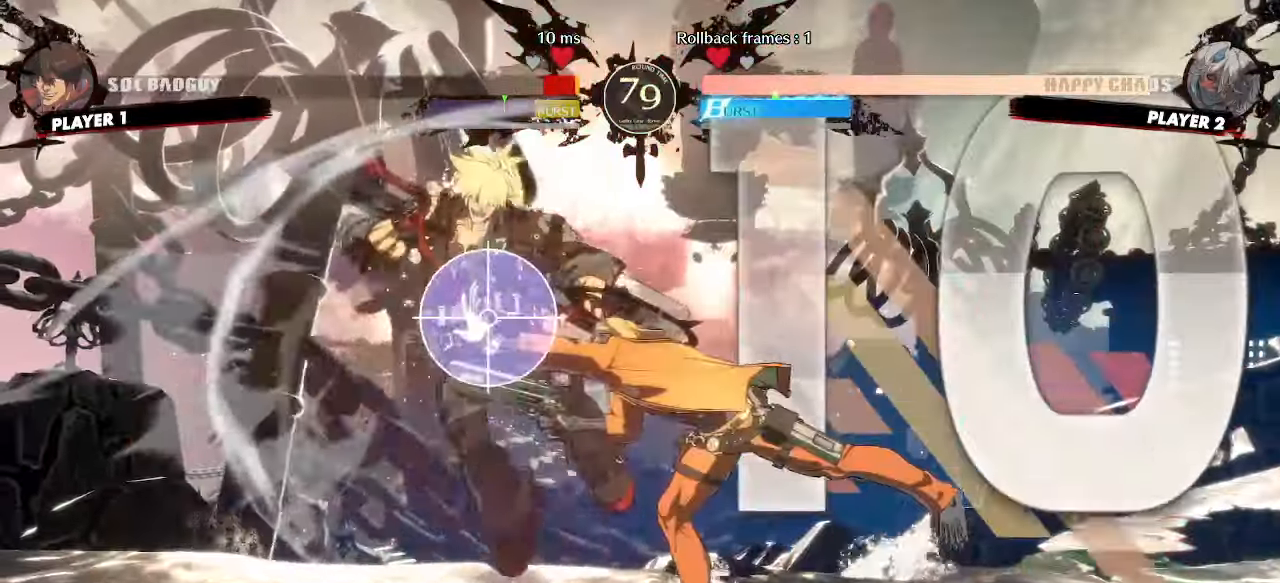
{"dt_ms": 500, "buttons": ["DPAD_DOWN", "DPAD_LEFT"], "events": []}
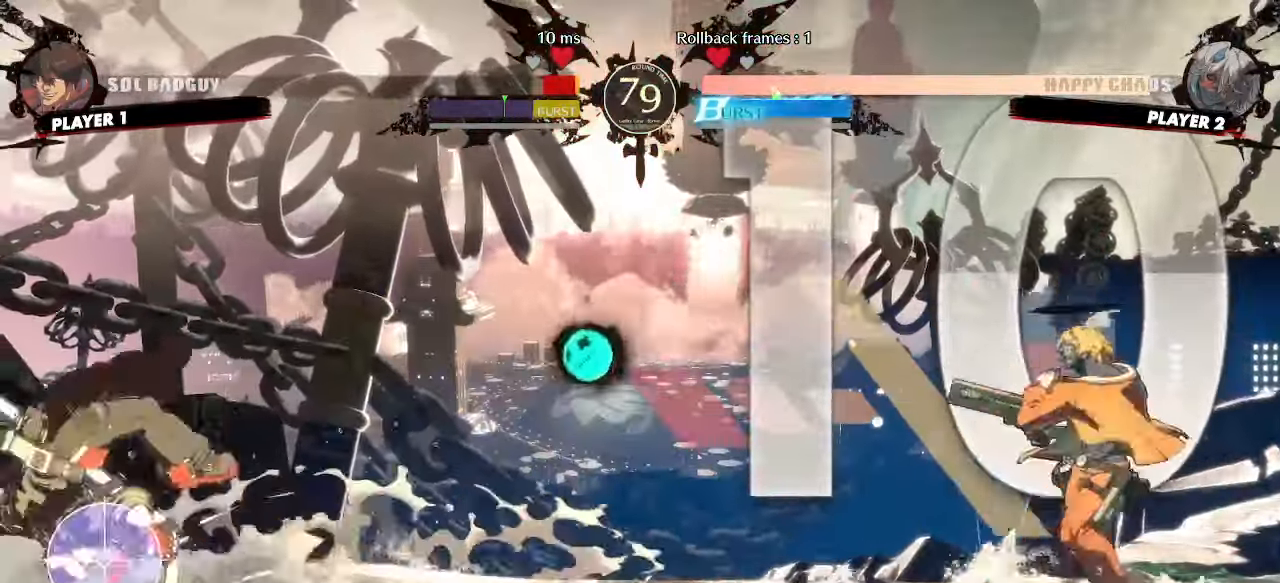
{"dt_ms": 500, "buttons": [], "events": [[183, "DPAD_DOWN", "up"], [233, "DPAD_LEFT", "up"]]}
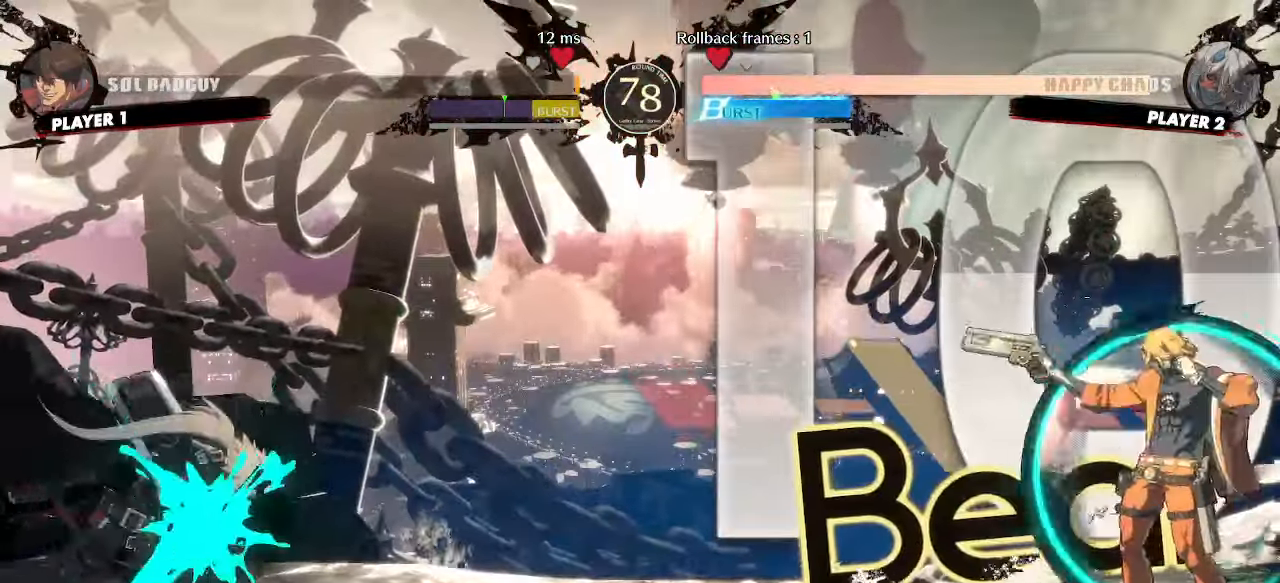
{"dt_ms": 500, "buttons": ["DPAD_DOWN", "DPAD_LEFT"], "events": [[150, "DPAD_DOWN", "down"], [150, "DPAD_LEFT", "down"], [200, "K", "down"], [383, "K", "up"]]}
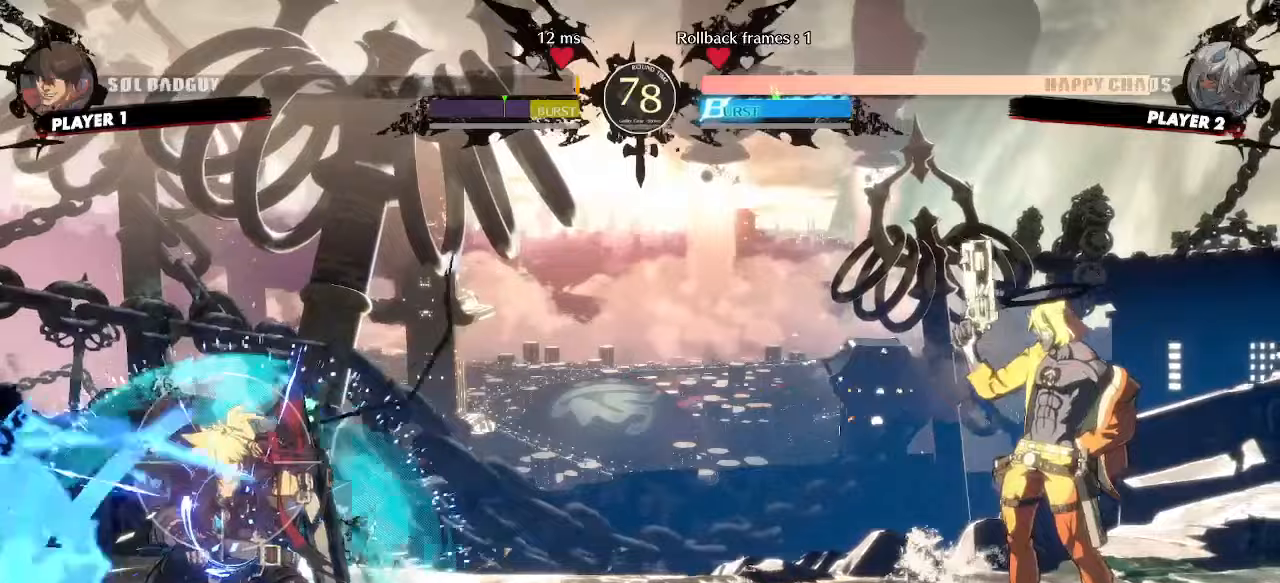
{"dt_ms": 500, "buttons": ["S"], "events": [[83, "DPAD_LEFT", "up"], [233, "DPAD_LEFT", "down"], [283, "DPAD_DOWN", "up"], [300, "S", "down"], [350, "DPAD_LEFT", "up"]]}
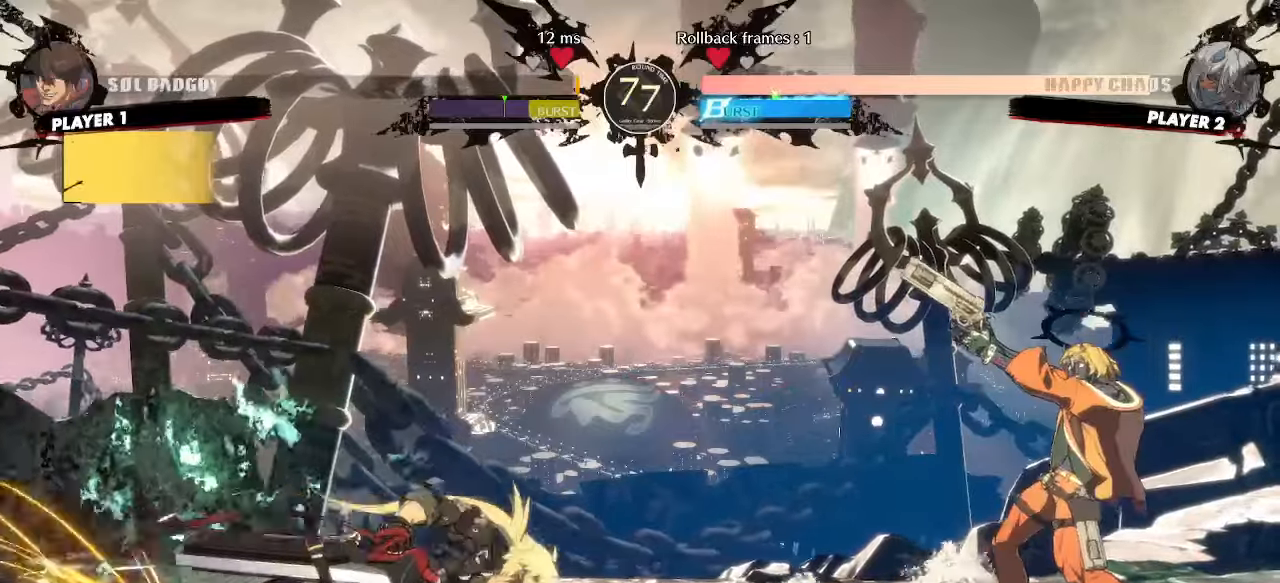
{"dt_ms": 1000, "buttons": ["DPAD_RIGHT"]}
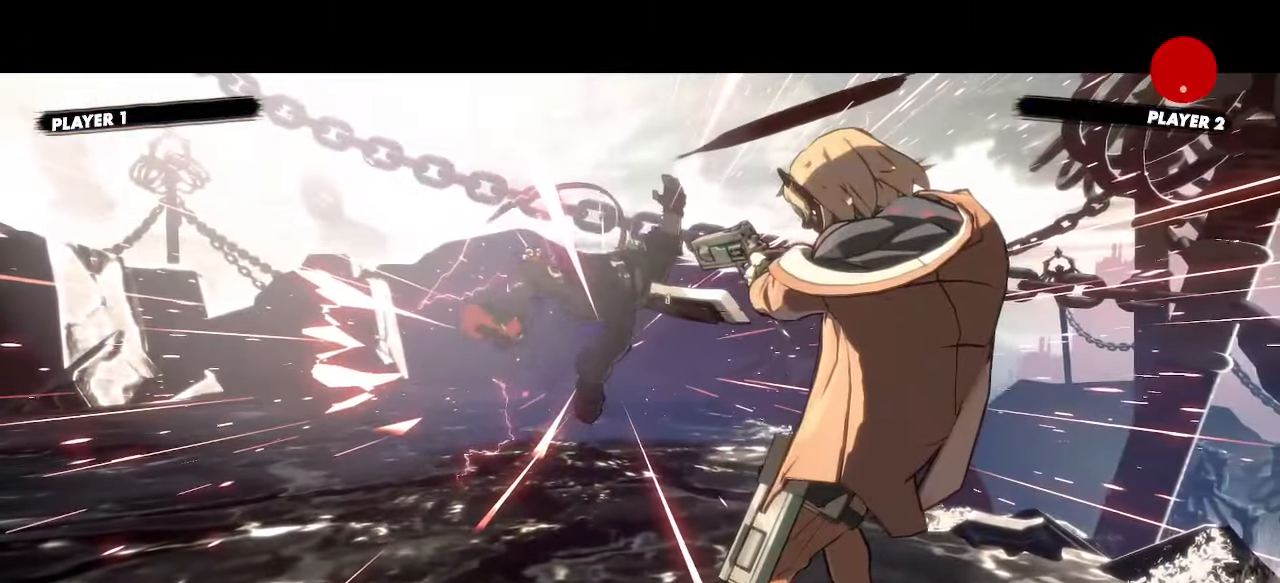
{"dt_ms": 500, "buttons": ["DPAD_RIGHT"]}
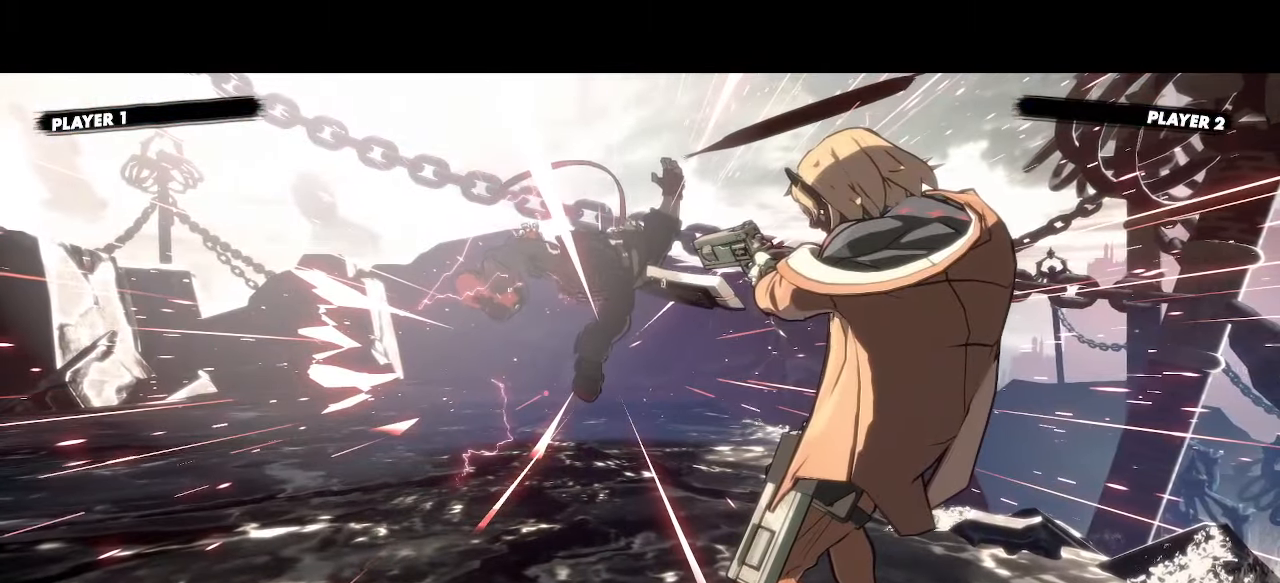
{"dt_ms": 1000, "buttons": []}
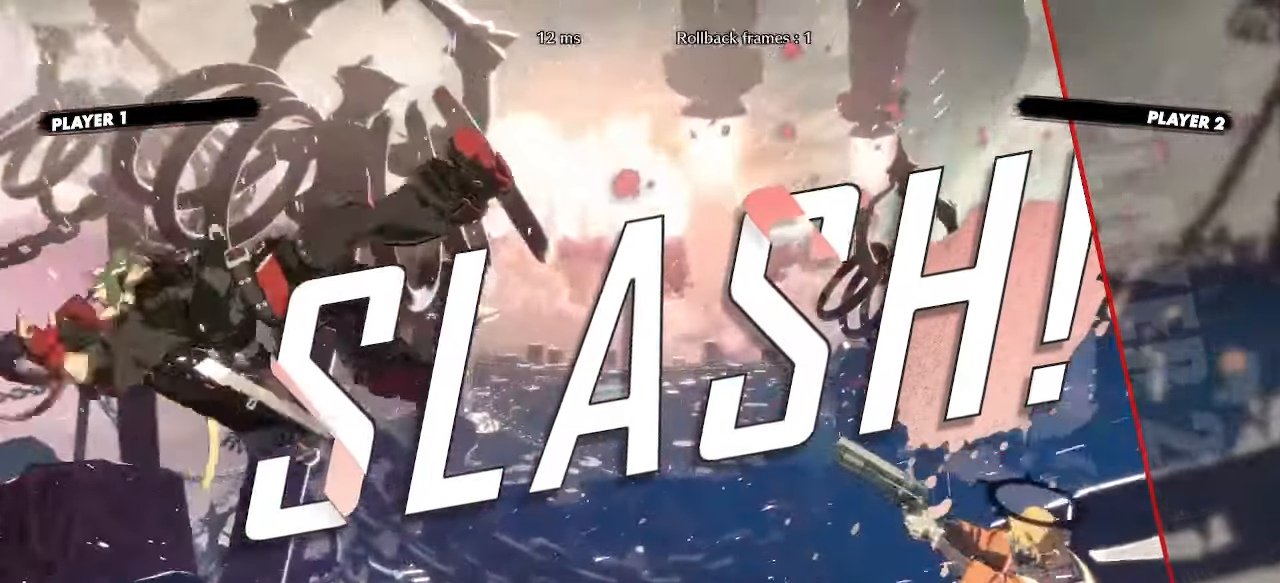
{"dt_ms": 500, "buttons": [], "events": []}
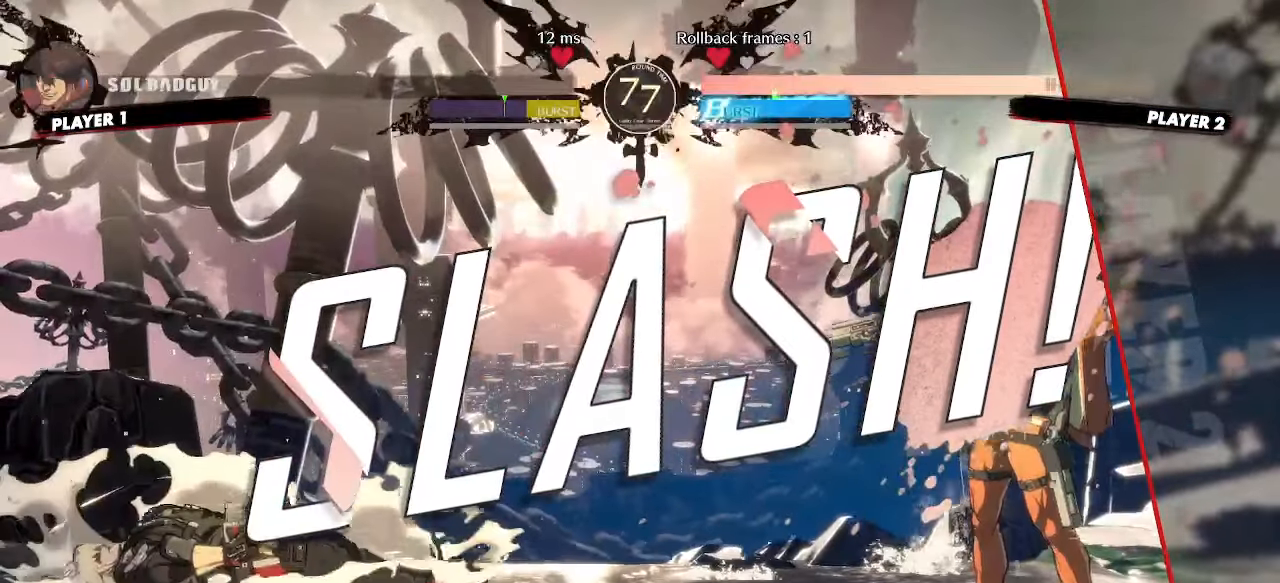
{"dt_ms": 500, "buttons": [], "events": []}
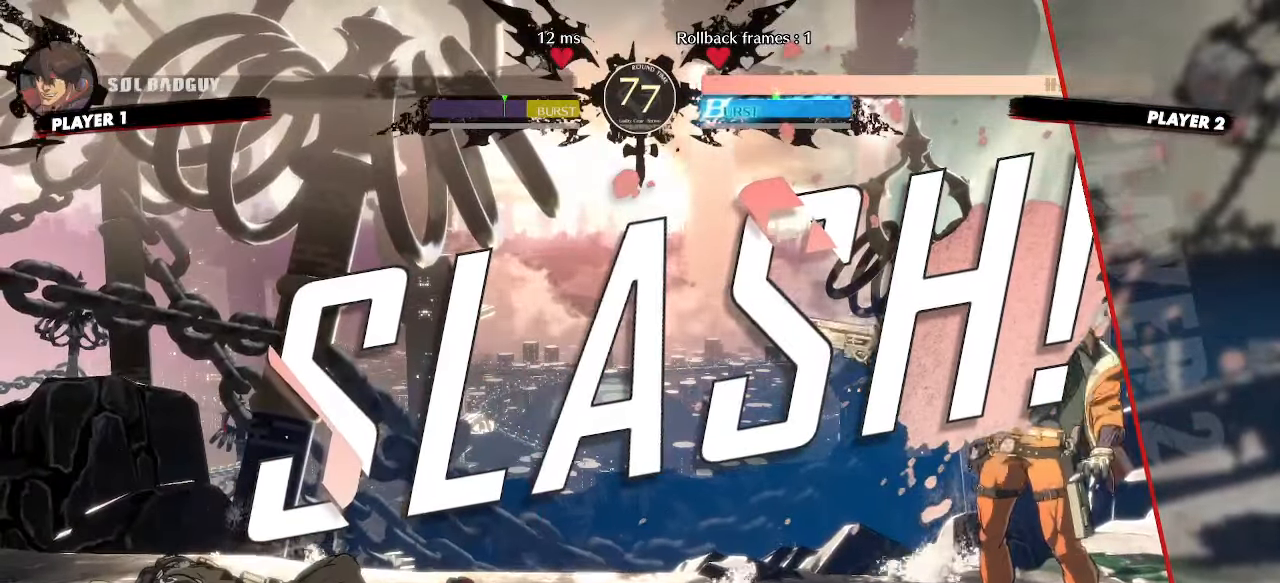
{"dt_ms": 500, "buttons": [], "events": []}
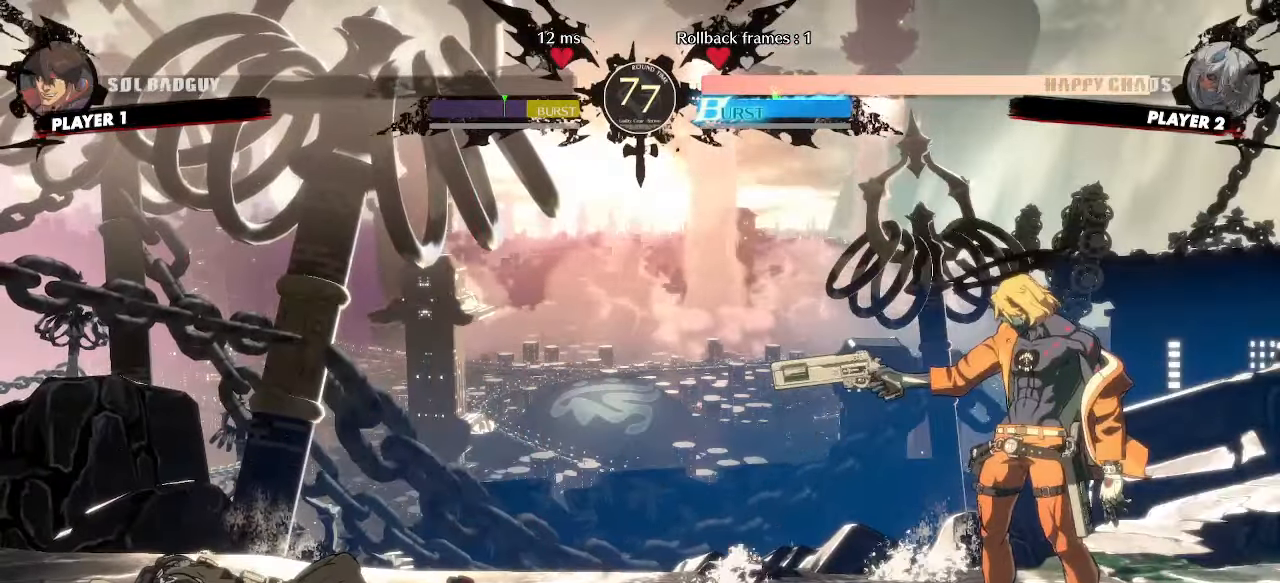
{"dt_ms": 500, "buttons": [], "events": []}
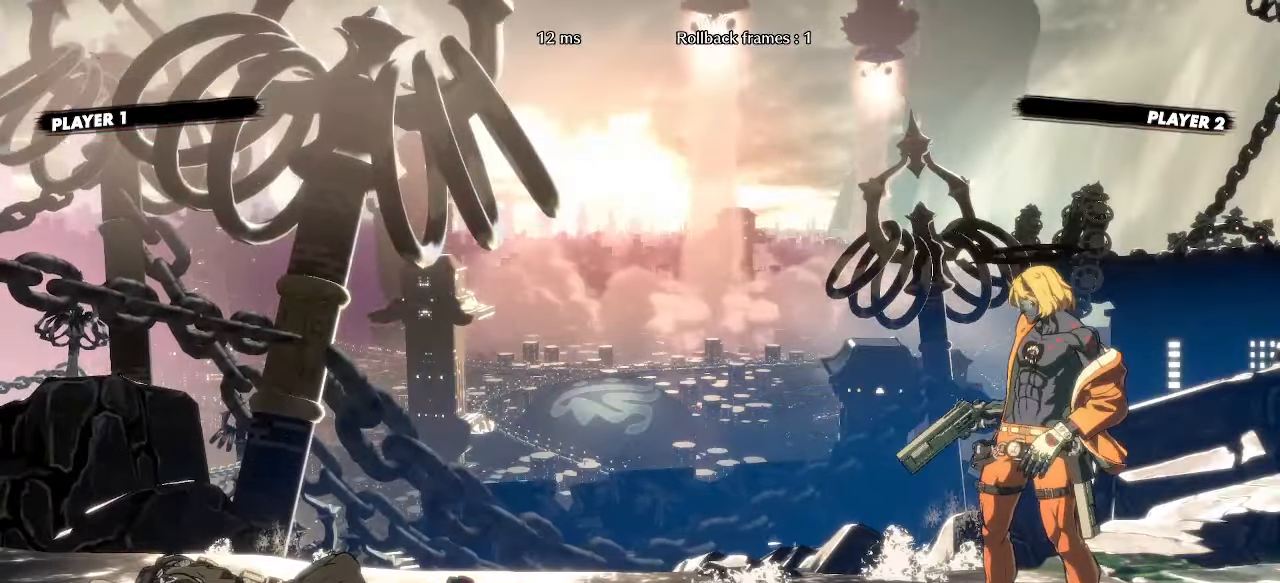
{"dt_ms": 500, "buttons": [], "events": []}